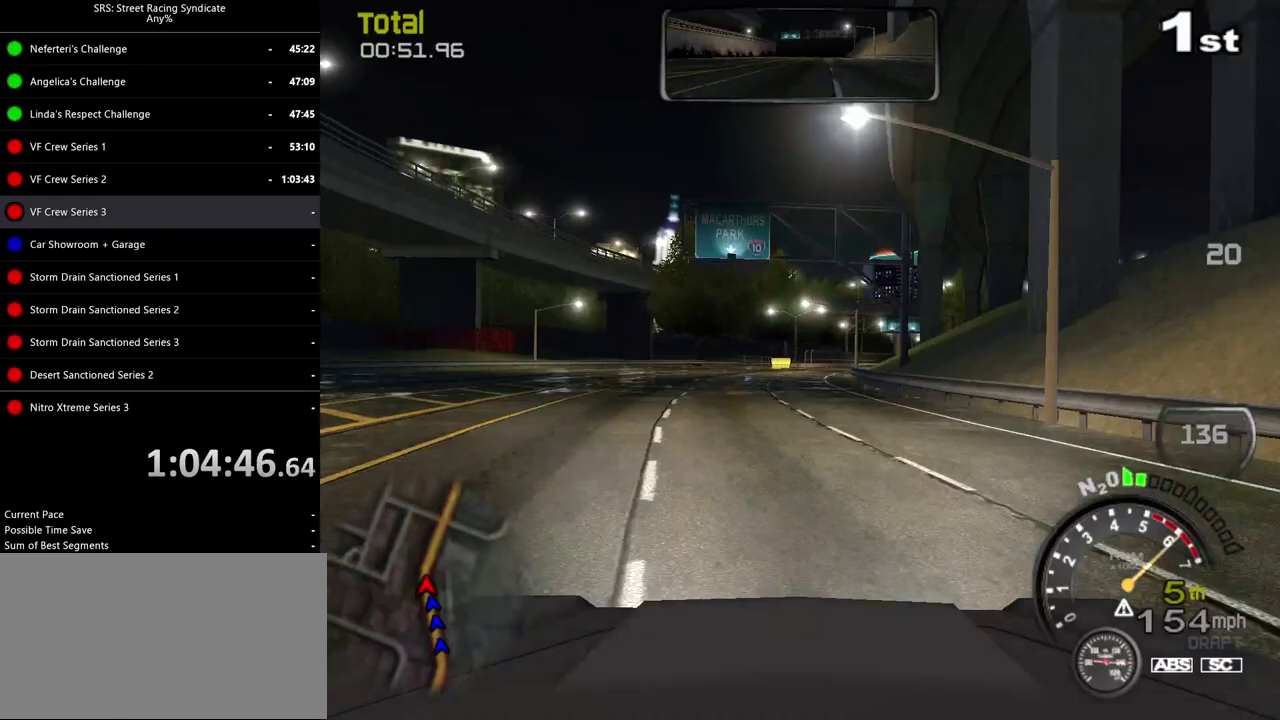
Gameplay with a controller (PlayStation layout); each line is a JSON object with the inputs held at the frame after it. "events" lists button and stick changes between this image and that frame as [ms after this image, input, new state], when the widget could be followed in between. Not read: L3 R3 keyboard_mouse.
{"buttons": ["R2"], "left_stick": "right", "right_stick": "center", "events": [[66, "left_stick", "center"], [183, "left_stick", "right"], [317, "left_stick", "center"], [433, "left_stick", "right"]]}
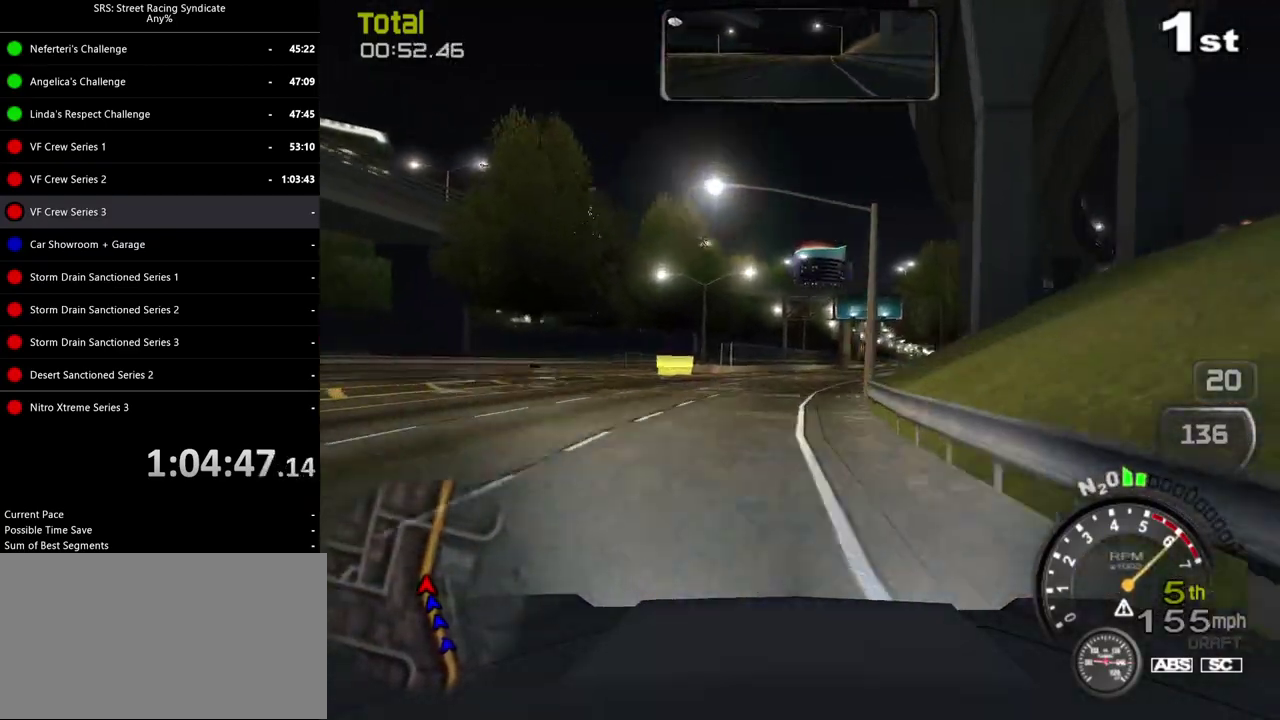
{"buttons": ["R2"], "left_stick": "center", "right_stick": "center", "events": [[100, "left_stick", "center"], [334, "left_stick", "right"], [434, "left_stick", "center"]]}
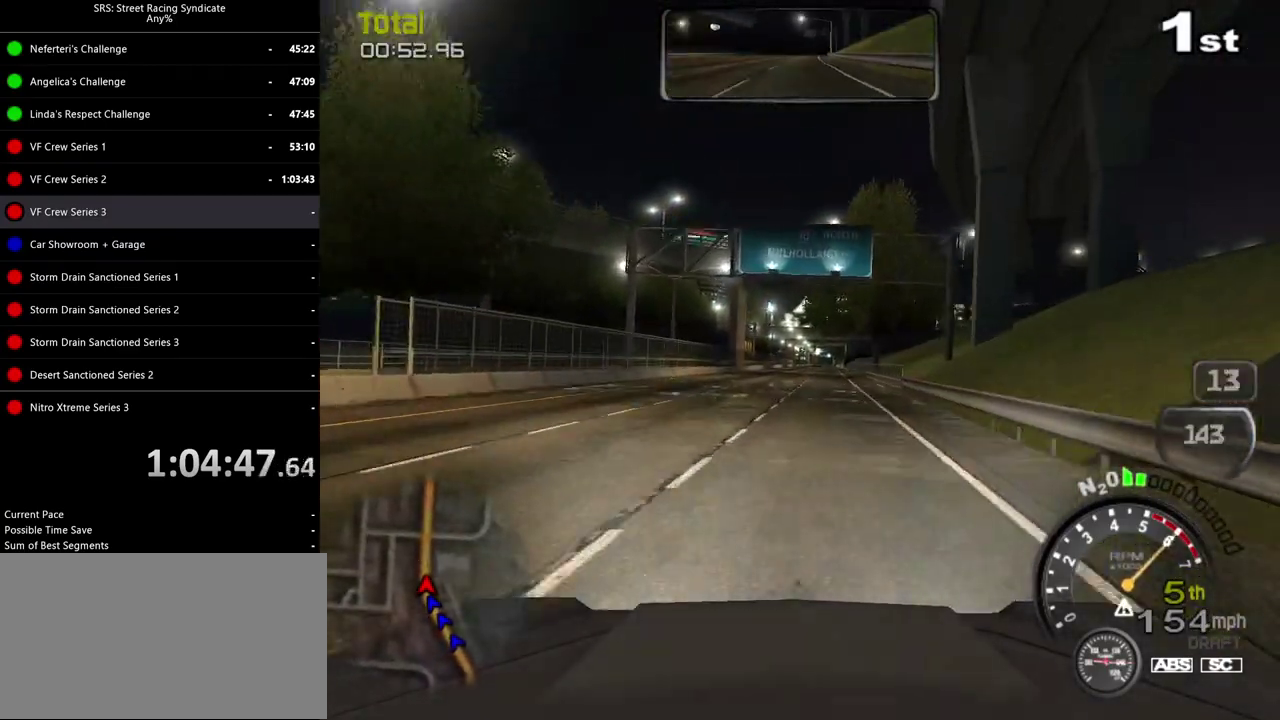
{"buttons": ["R2"], "left_stick": "up-right", "right_stick": "center", "events": [[133, "left_stick", "up-right"], [183, "left_stick", "right"], [250, "left_stick", "center"], [467, "left_stick", "up-right"]]}
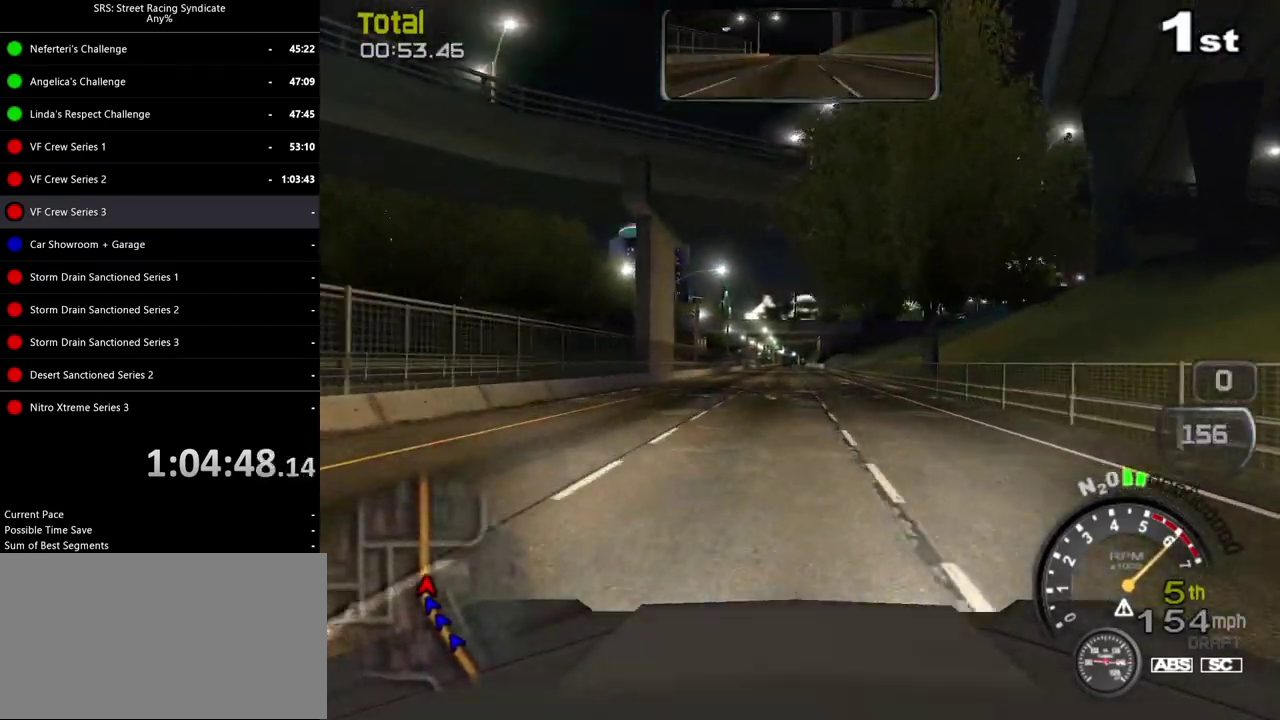
{"buttons": ["R2"], "left_stick": "center", "right_stick": "center", "events": [[50, "left_stick", "center"], [234, "left_stick", "up-right"], [284, "left_stick", "right"], [334, "left_stick", "center"]]}
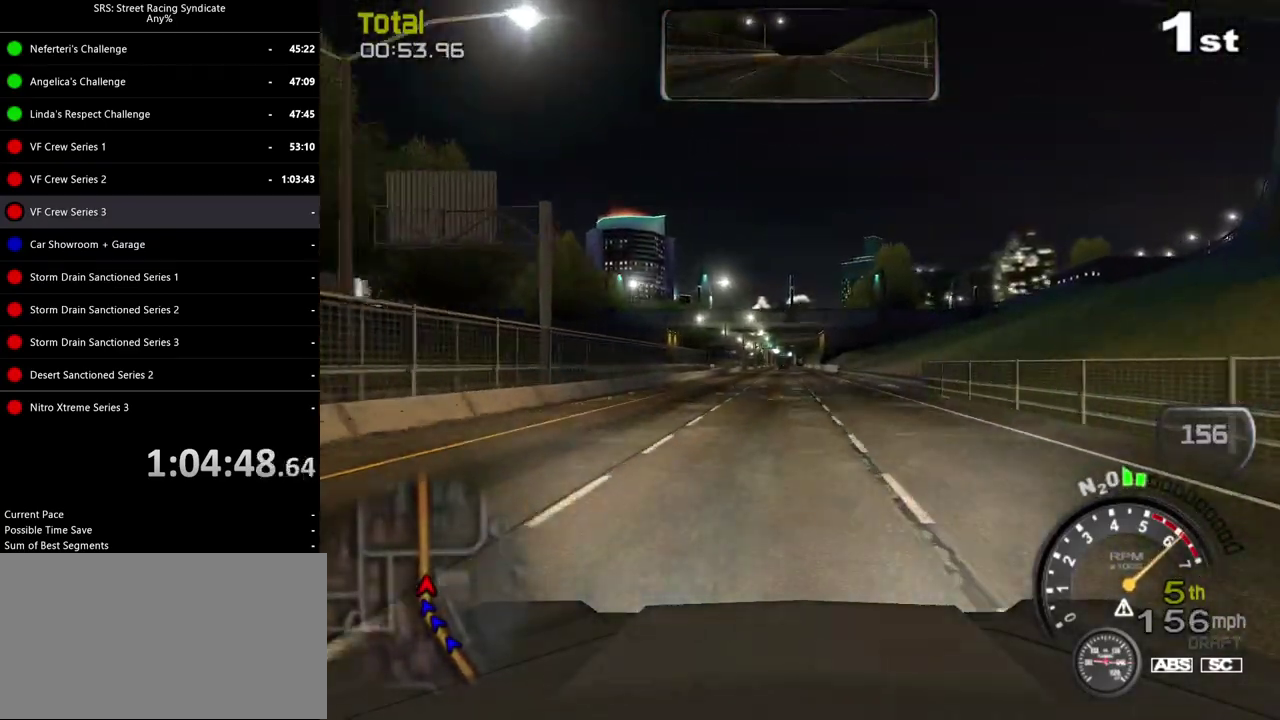
{"buttons": ["R2"], "left_stick": "center", "right_stick": "center", "events": []}
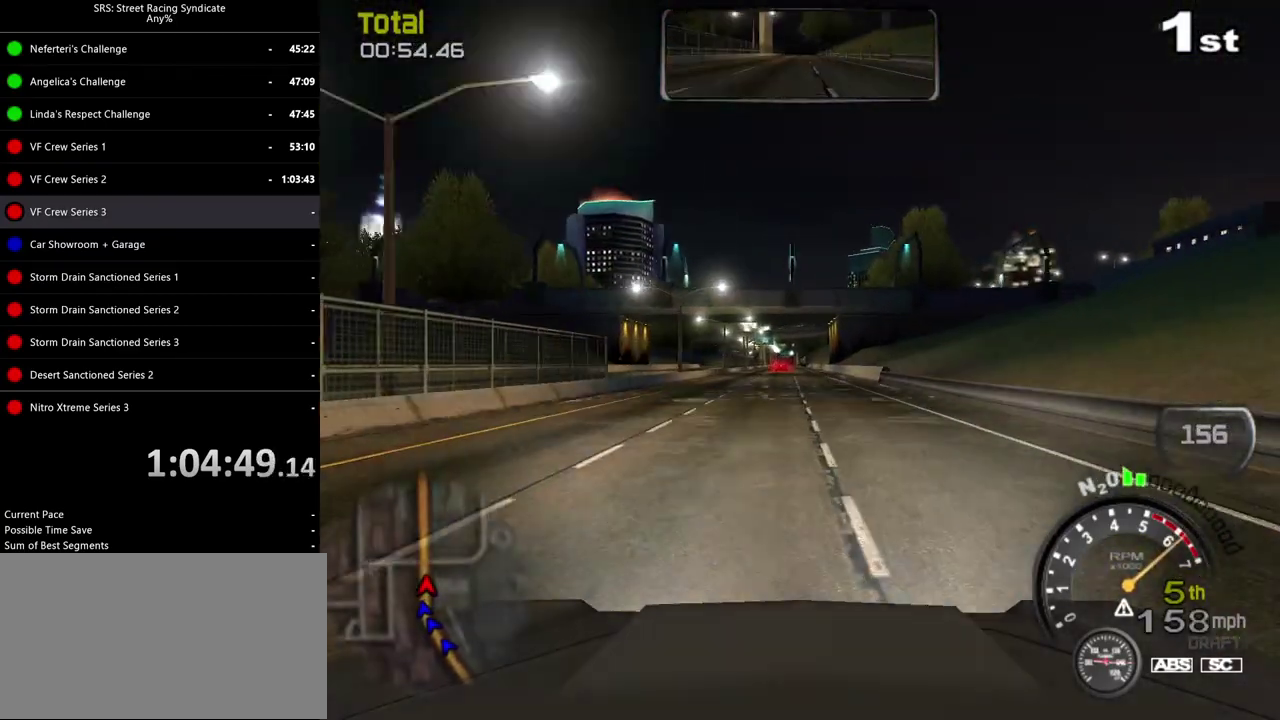
{"buttons": ["R2"], "left_stick": "center", "right_stick": "center", "events": []}
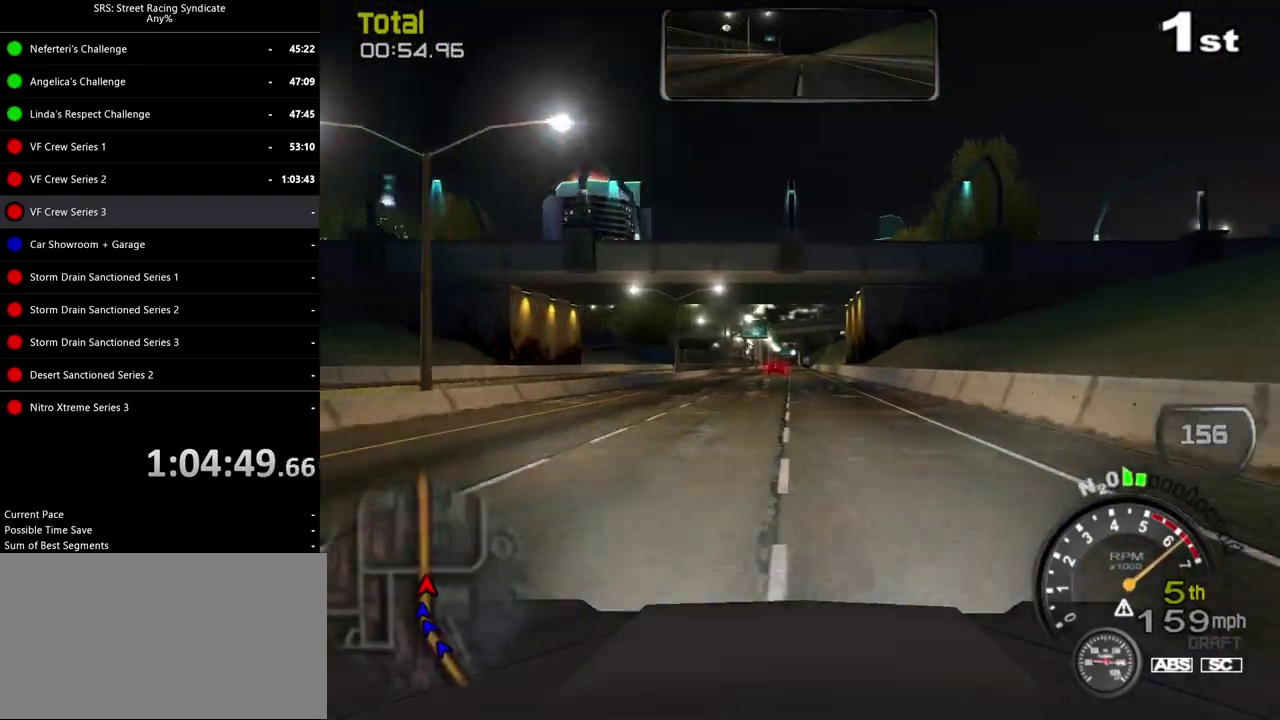
{"buttons": ["R2"], "left_stick": "center", "right_stick": "center", "events": [[166, "left_stick", "left"], [216, "left_stick", "center"]]}
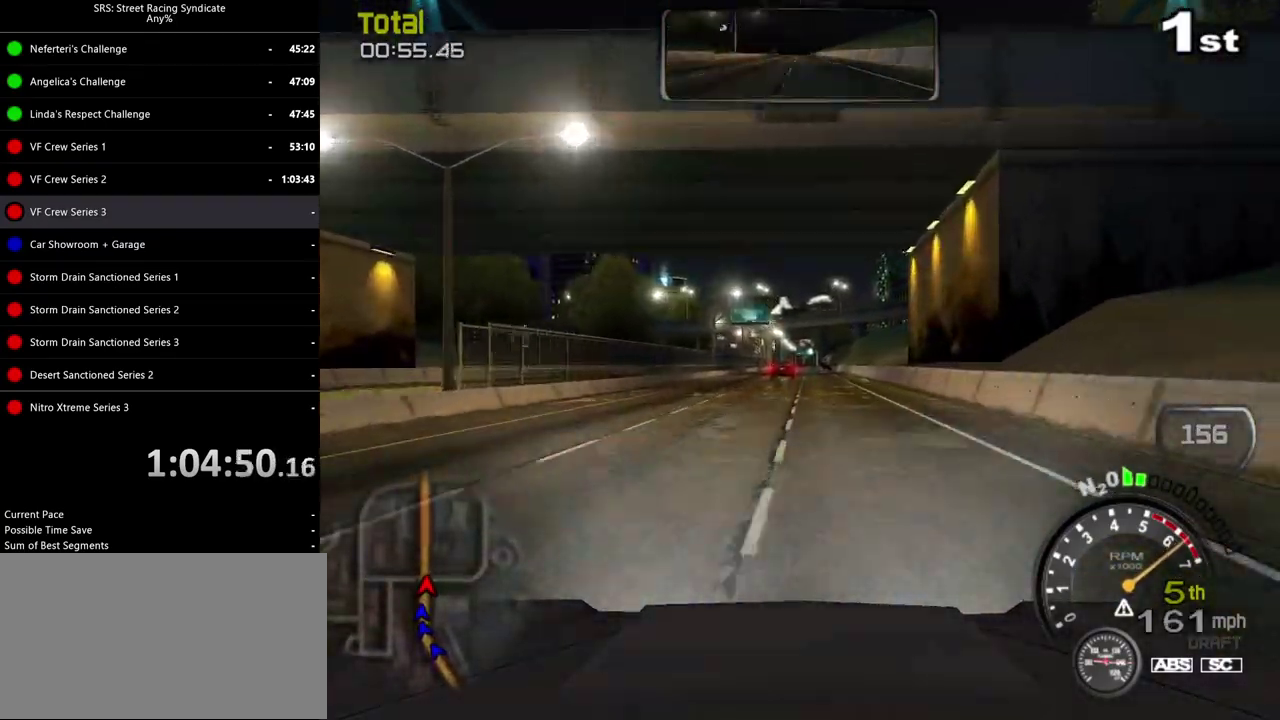
{"buttons": ["R2"], "left_stick": "center", "right_stick": "center", "events": []}